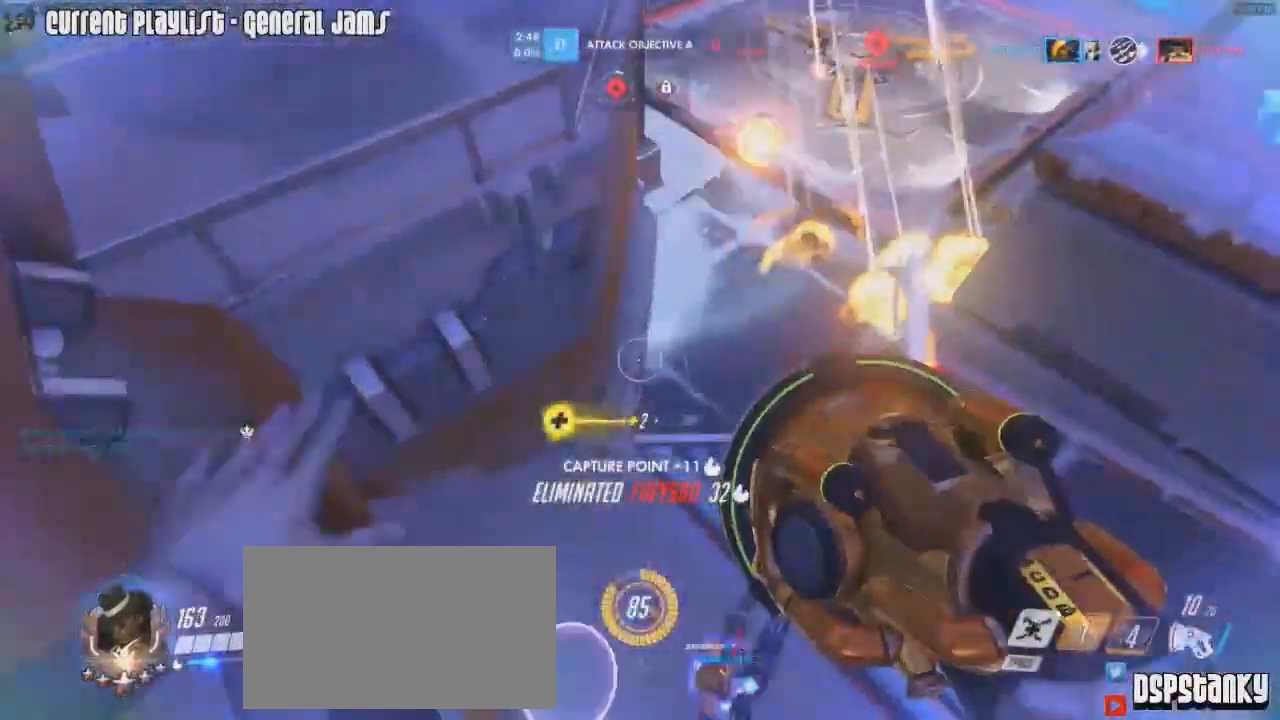
Gameplay with keyboard and mouse; each line is a JSON object with the keys and mouse buttons held at the frame after it. "events" lists presses ("down") and releases ("up") of "1", "2", "3", "4", "5", "a", "alt", "c", "caps_lock", "d", "e", "f", "g", "q", "r", "s", "shift", "space", "t", "tab", "v", "w", "x", "z", "mouse_left", "mouse_middle", "mouse_right", "mouse_mb4", "mouse_mb5", "mouse_wheel_up" and "mouse_wheel_down" between this image and that frame as [ms after this image, input, new state], when the widget could be followed in between. "mouse_left", "mouse_middle", "mouse_right", "mouse_mb4", "mouse_mb5", "mouse_wheel_up", "mouse_wheel_down" = the "left", "middle", "right", "mb4", "mb5", "wheel_up", "wheel_down" buttons of the "mouse" list. No other keys are recorded. Mouse movement is not recorded.
{"keys": ["a", "w"], "mouse": ["right"], "events": [[100, "mouse_right", "up"], [100, "r", "up"], [100, "space", "down"], [133, "mouse_right", "down"], [183, "space", "up"], [283, "mouse_right", "up"], [333, "mouse_right", "down"], [417, "mouse_right", "up"], [467, "mouse_right", "down"]]}
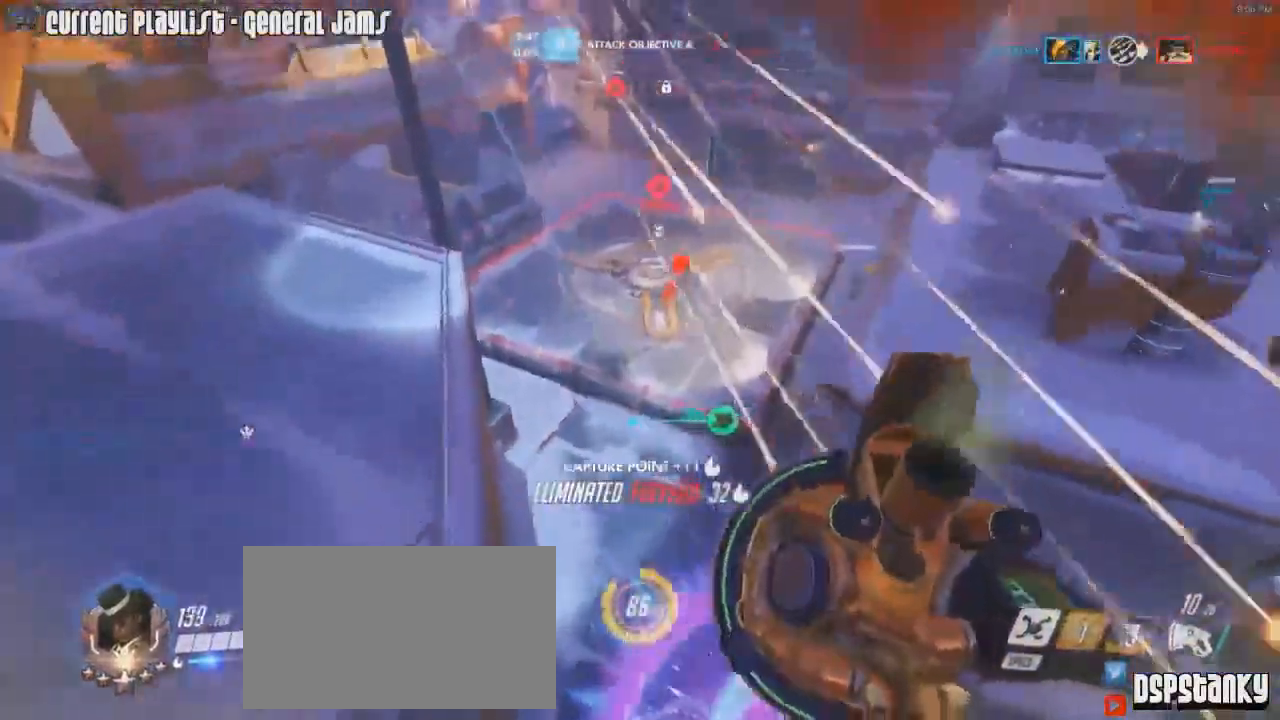
{"keys": ["a", "w"], "mouse": [], "events": [[17, "a", "up"], [67, "mouse_right", "up"], [150, "d", "down"], [384, "a", "down"], [384, "d", "up"]]}
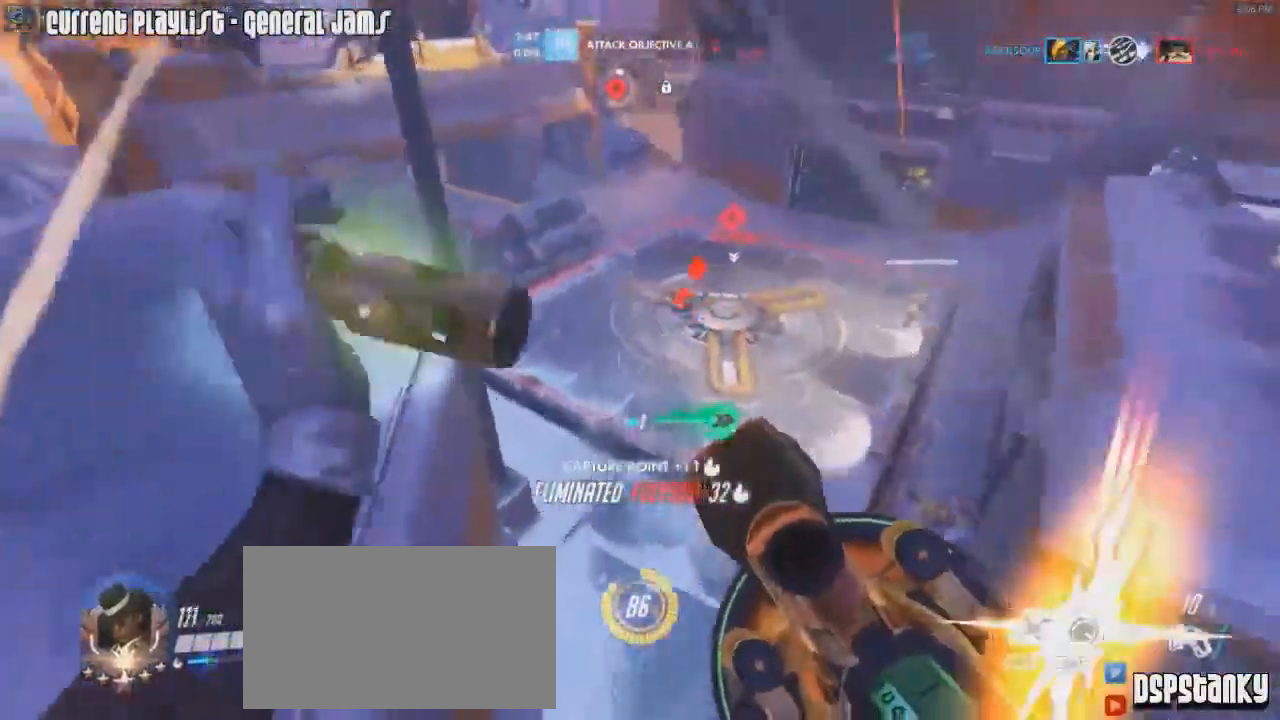
{"keys": ["d"], "mouse": ["left"], "events": [[100, "space", "down"], [166, "mouse_right", "down"], [216, "space", "up"], [250, "mouse_right", "up"], [367, "a", "up"], [367, "d", "down"], [400, "w", "up"], [450, "mouse_left", "down"]]}
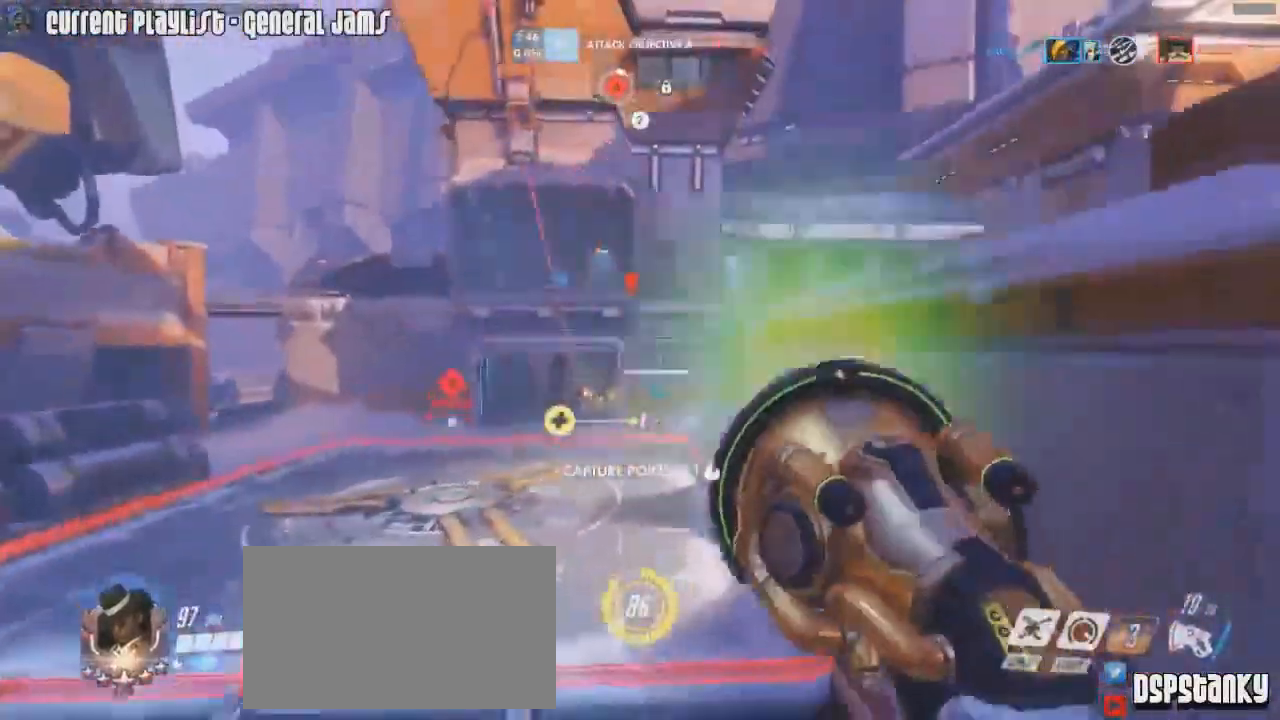
{"keys": ["r", "shift", "w"], "mouse": ["right"], "events": [[50, "shift", "down"], [284, "mouse_left", "up"], [317, "w", "down"], [467, "d", "up"], [501, "mouse_right", "down"], [501, "r", "down"]]}
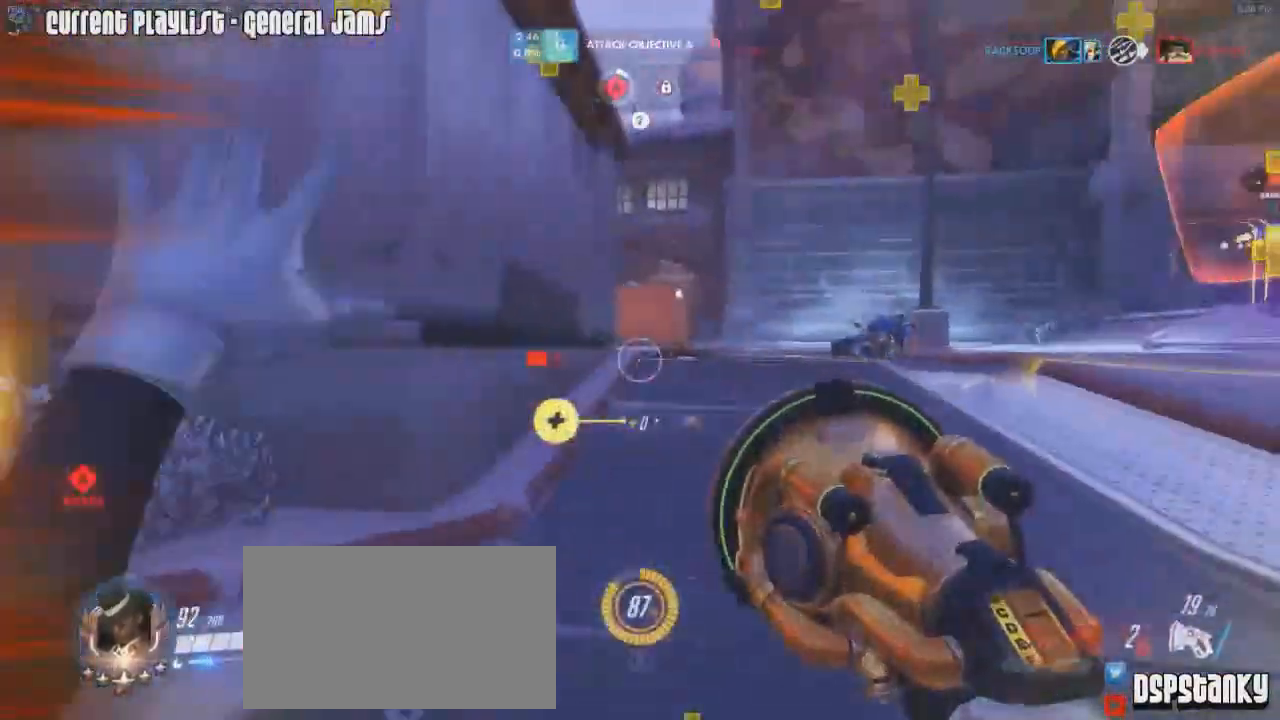
{"keys": ["a", "shift"], "mouse": ["left"], "events": [[116, "r", "up"], [150, "mouse_right", "up"], [233, "a", "down"], [400, "w", "up"], [417, "mouse_left", "down"]]}
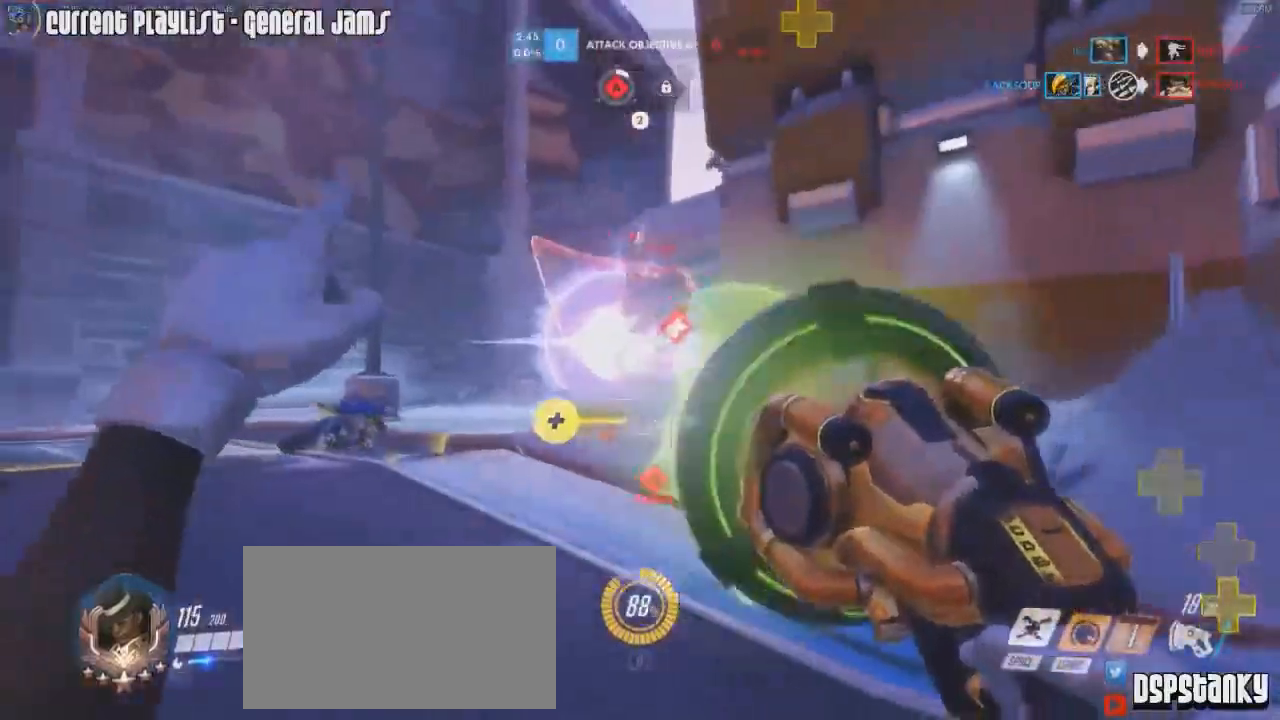
{"keys": ["a"], "mouse": ["left"], "events": [[167, "shift", "up"]]}
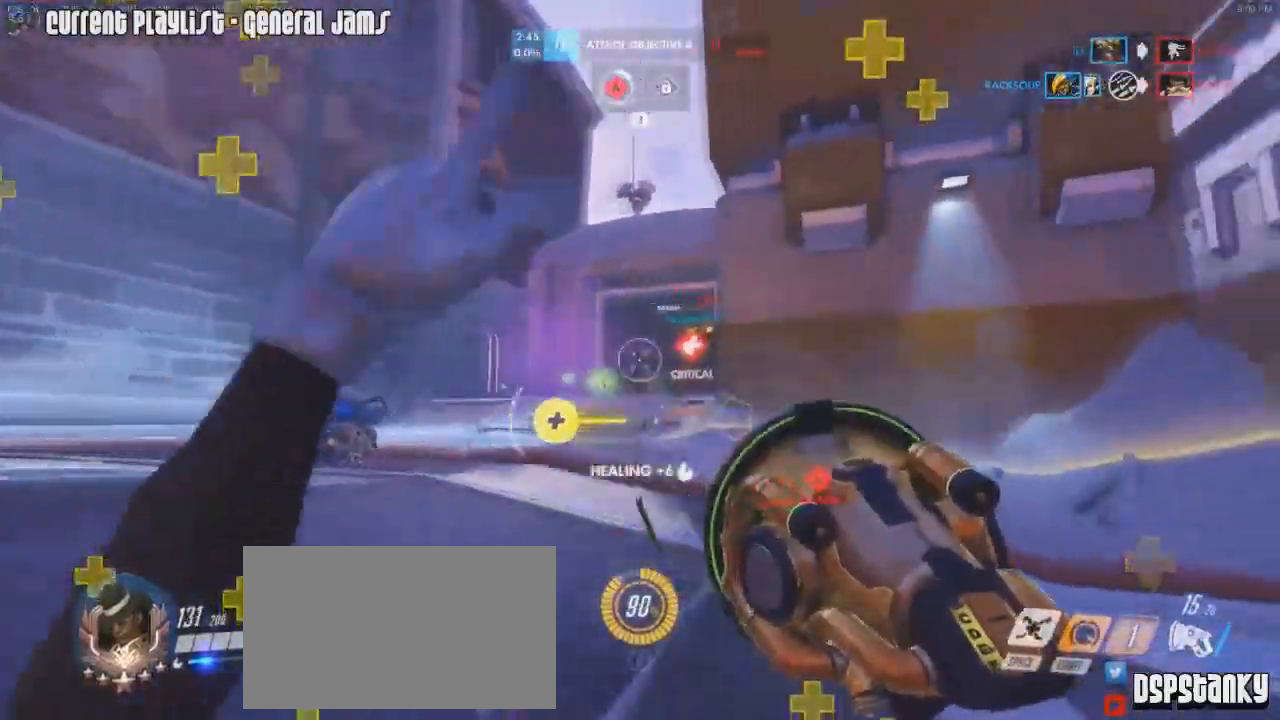
{"keys": ["a"], "mouse": ["left"], "events": [[116, "space", "down"], [133, "a", "up"], [166, "d", "down"], [183, "space", "up"], [267, "a", "down"], [283, "d", "up"]]}
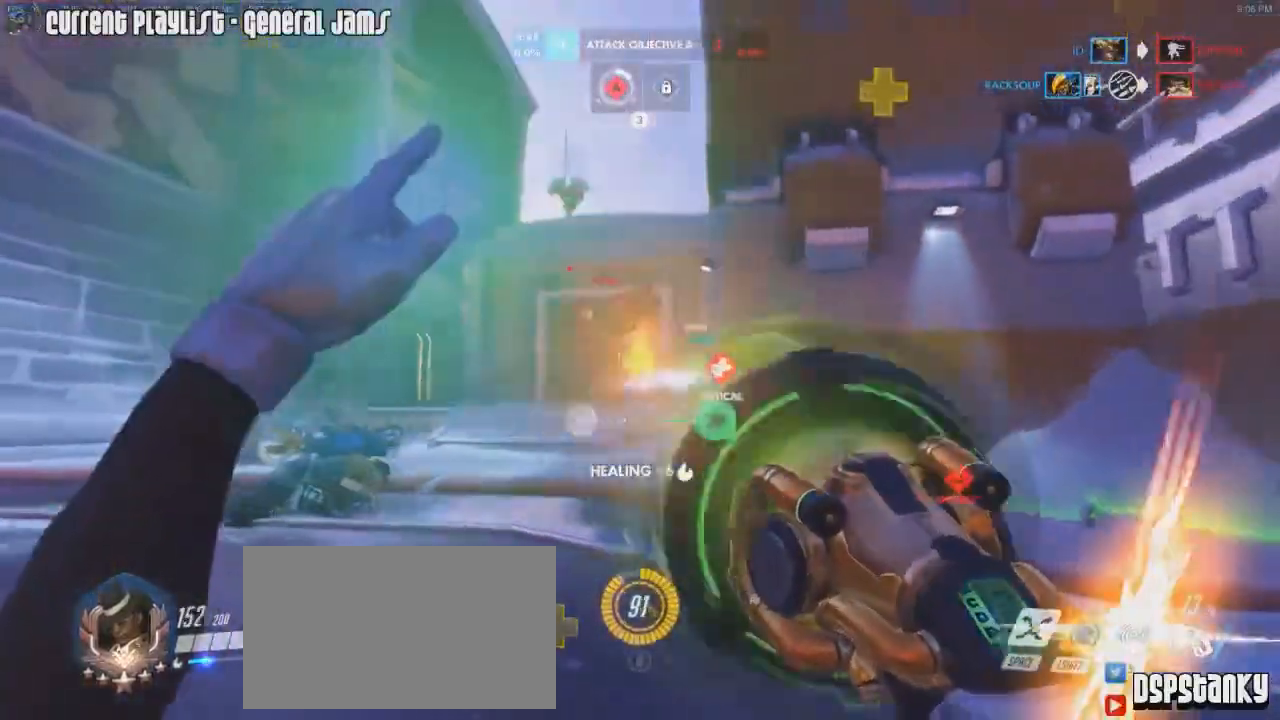
{"keys": ["d"], "mouse": ["left"], "events": [[234, "w", "down"], [300, "a", "up"], [334, "d", "down"], [434, "w", "up"]]}
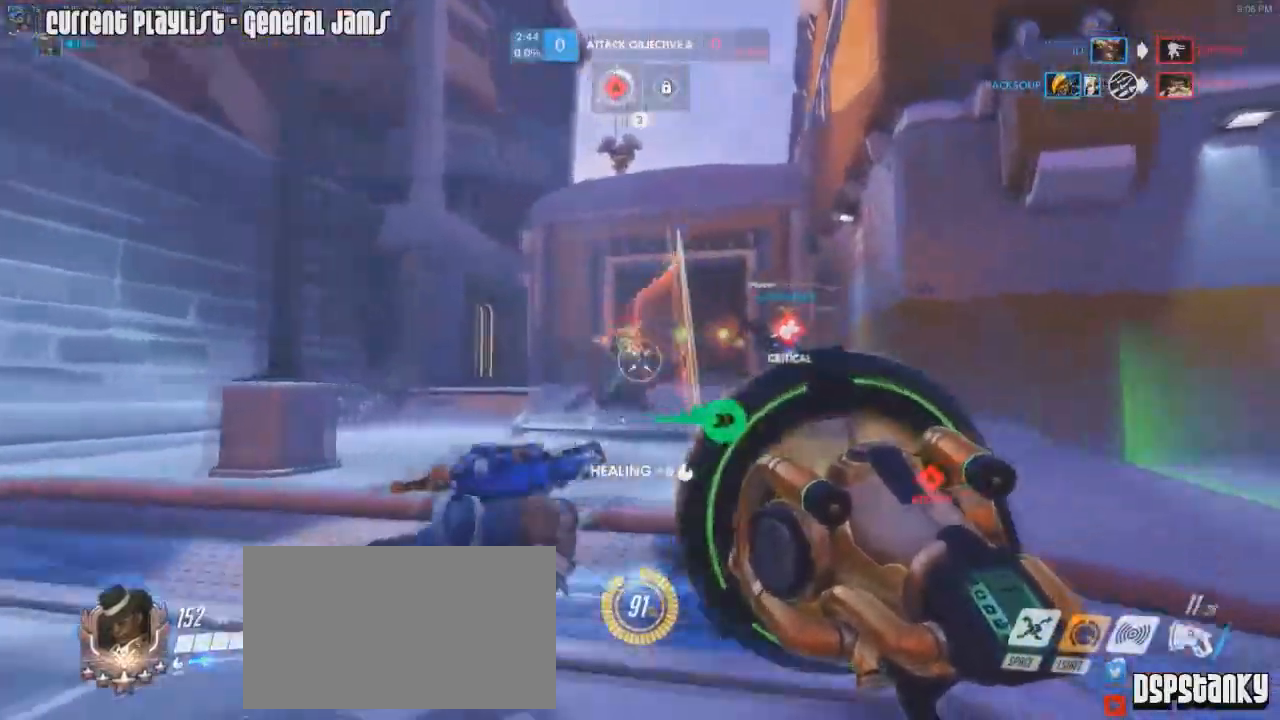
{"keys": ["d"], "mouse": [], "events": [[267, "mouse_left", "up"], [300, "space", "down"], [500, "space", "up"]]}
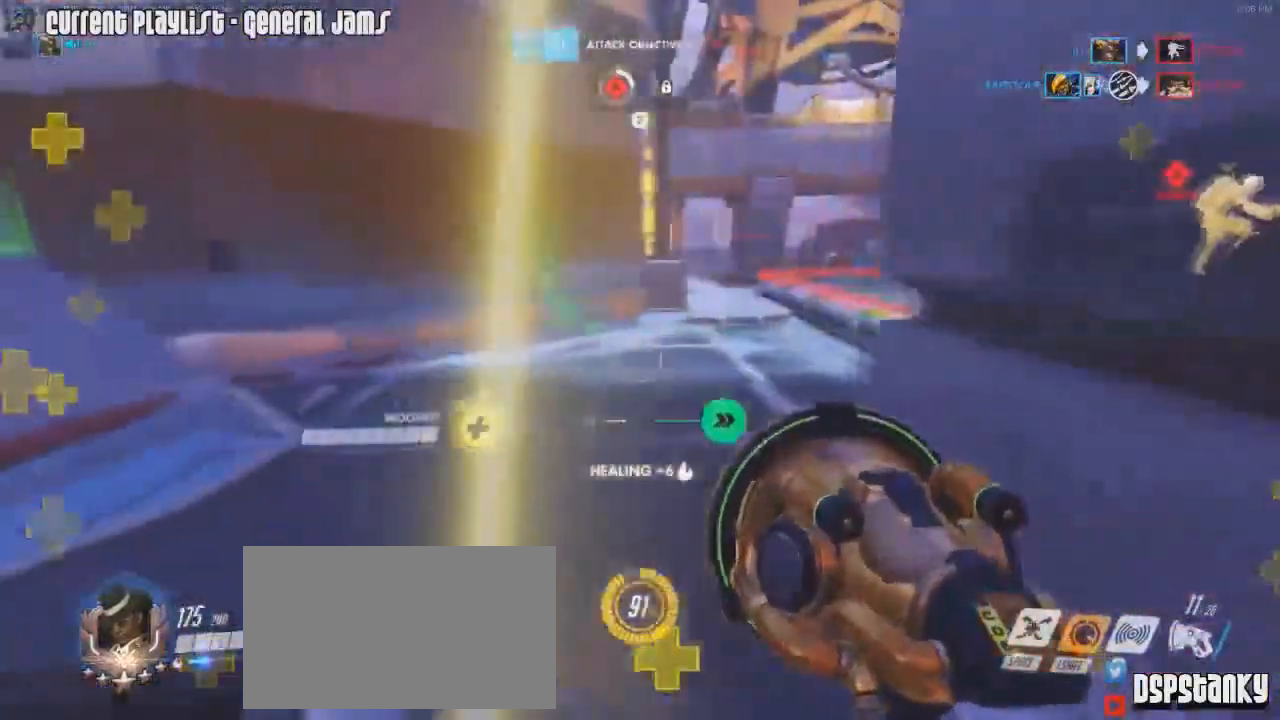
{"keys": ["w"], "mouse": ["right"], "events": [[50, "mouse_right", "down"], [84, "d", "up"], [84, "w", "down"]]}
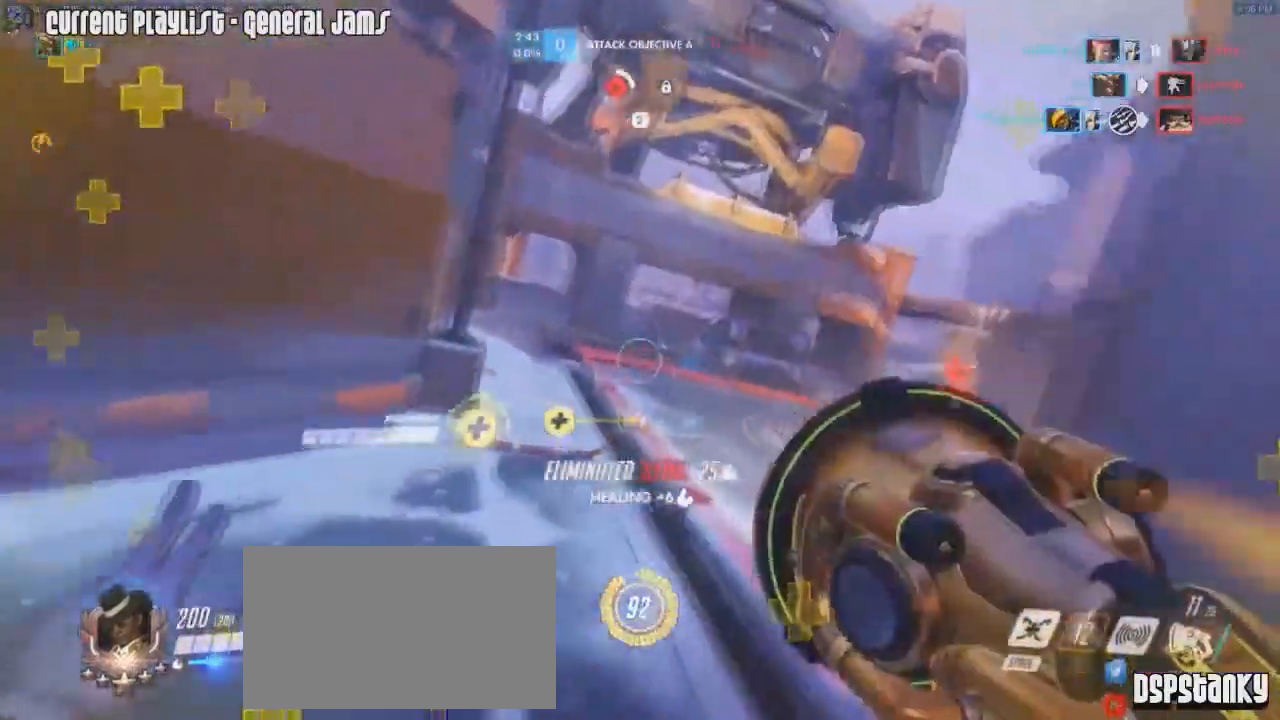
{"keys": ["d", "w"], "mouse": [], "events": [[50, "r", "down"], [133, "space", "down"], [150, "mouse_right", "up"], [150, "r", "up"], [233, "mouse_right", "down"], [250, "space", "up"], [283, "d", "down"], [333, "mouse_right", "up"], [383, "mouse_right", "down"], [467, "mouse_right", "up"]]}
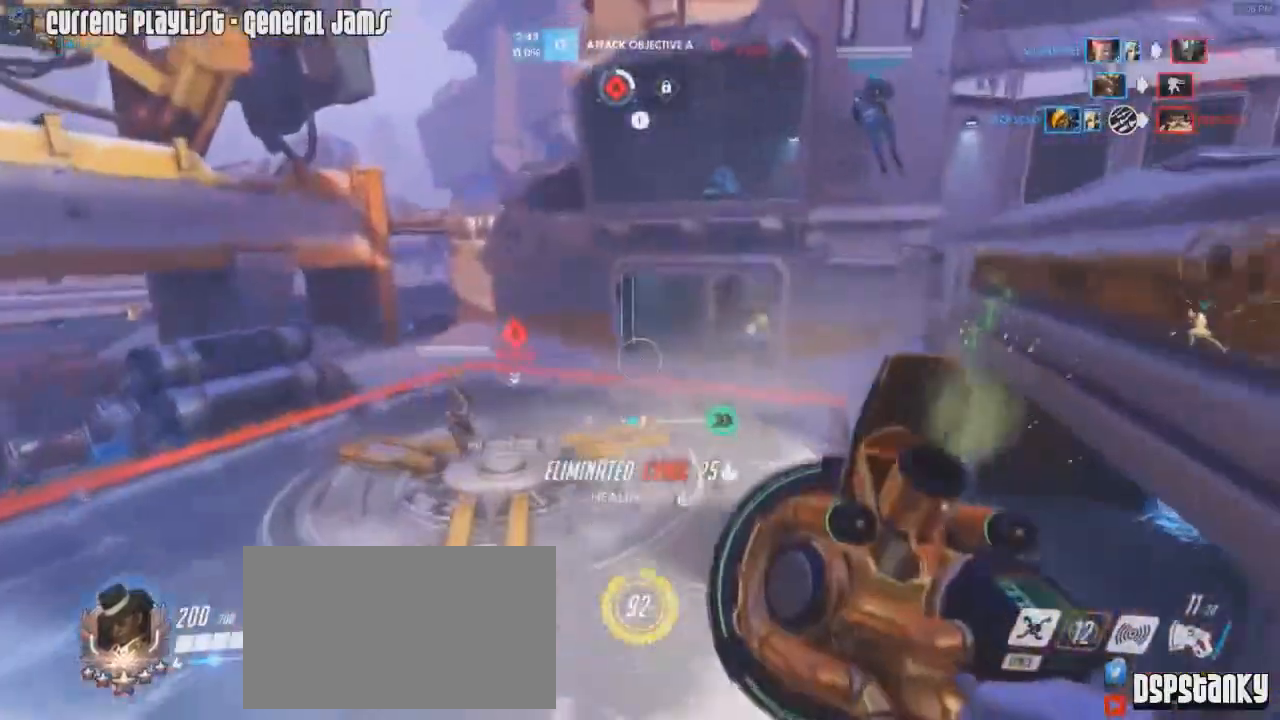
{"keys": ["a", "w"], "mouse": [], "events": [[200, "d", "up"], [300, "a", "down"], [300, "space", "down"], [350, "space", "up"]]}
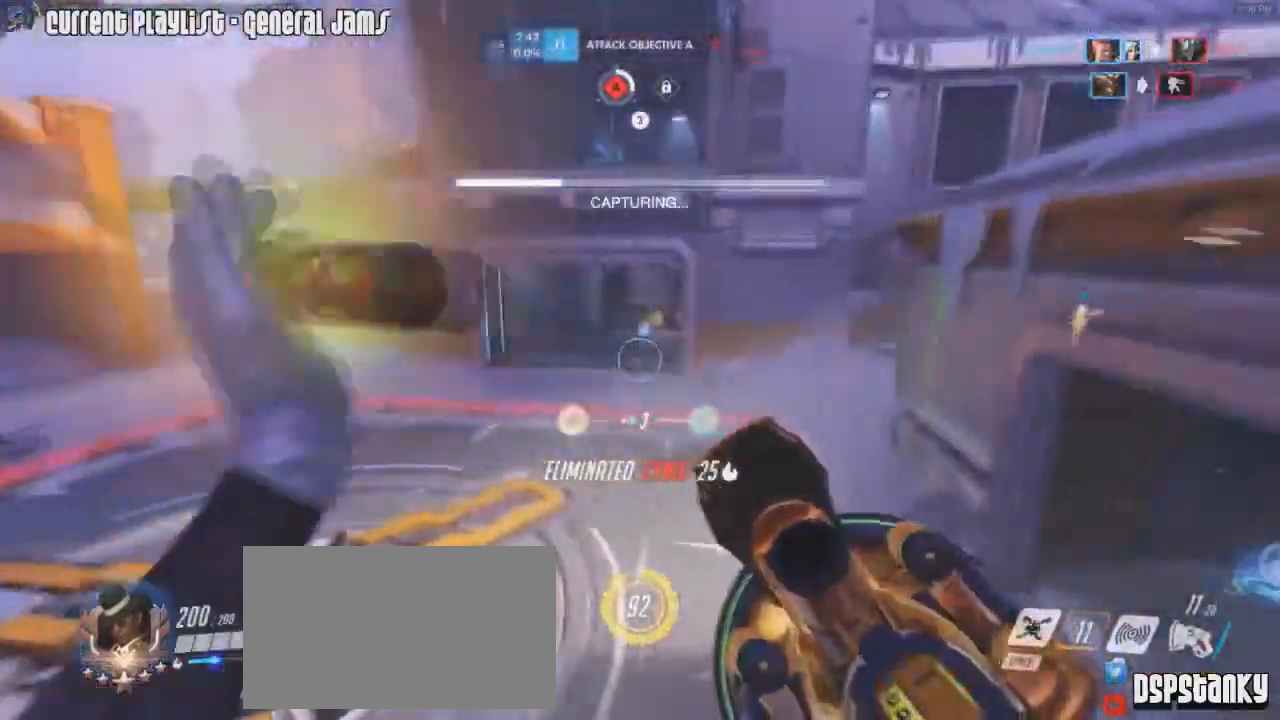
{"keys": ["a", "w"], "mouse": [], "events": [[400, "mouse_right", "down"], [500, "mouse_right", "up"]]}
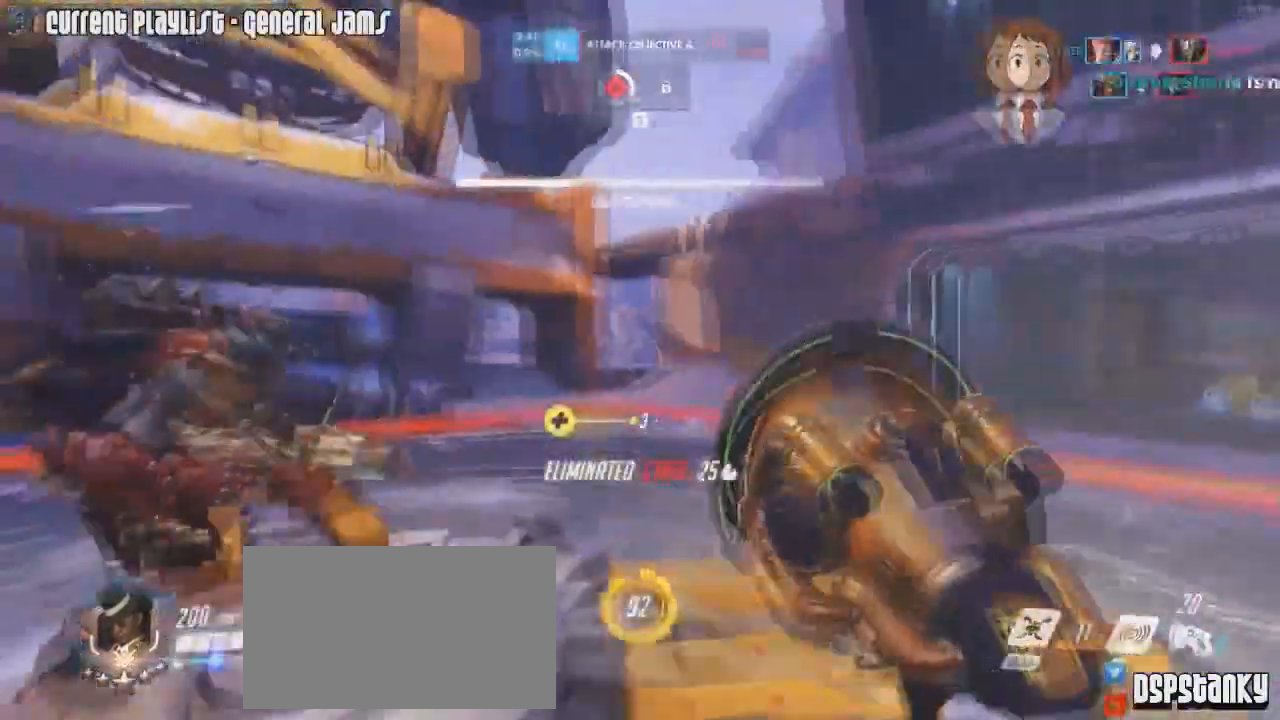
{"keys": ["d"], "mouse": [], "events": [[50, "mouse_right", "down"], [134, "mouse_right", "up"], [250, "w", "up"], [367, "s", "down"], [417, "a", "up"], [417, "d", "down"], [467, "s", "up"]]}
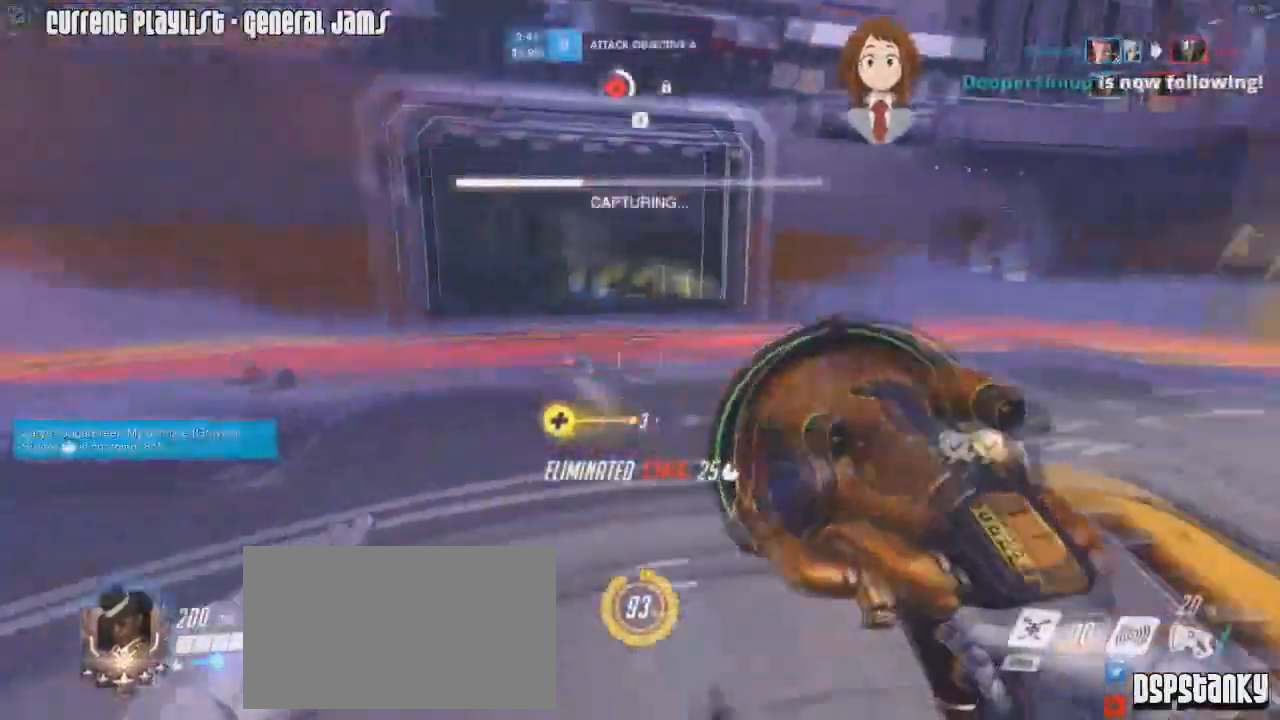
{"keys": ["a"], "mouse": [], "events": [[116, "a", "down"], [116, "d", "up"], [116, "mouse_right", "down"], [150, "mouse_right", "up"], [200, "a", "up"], [200, "d", "down"], [250, "d", "up"], [300, "a", "down"], [350, "d", "down"], [383, "a", "up"], [433, "a", "down"], [433, "d", "up"]]}
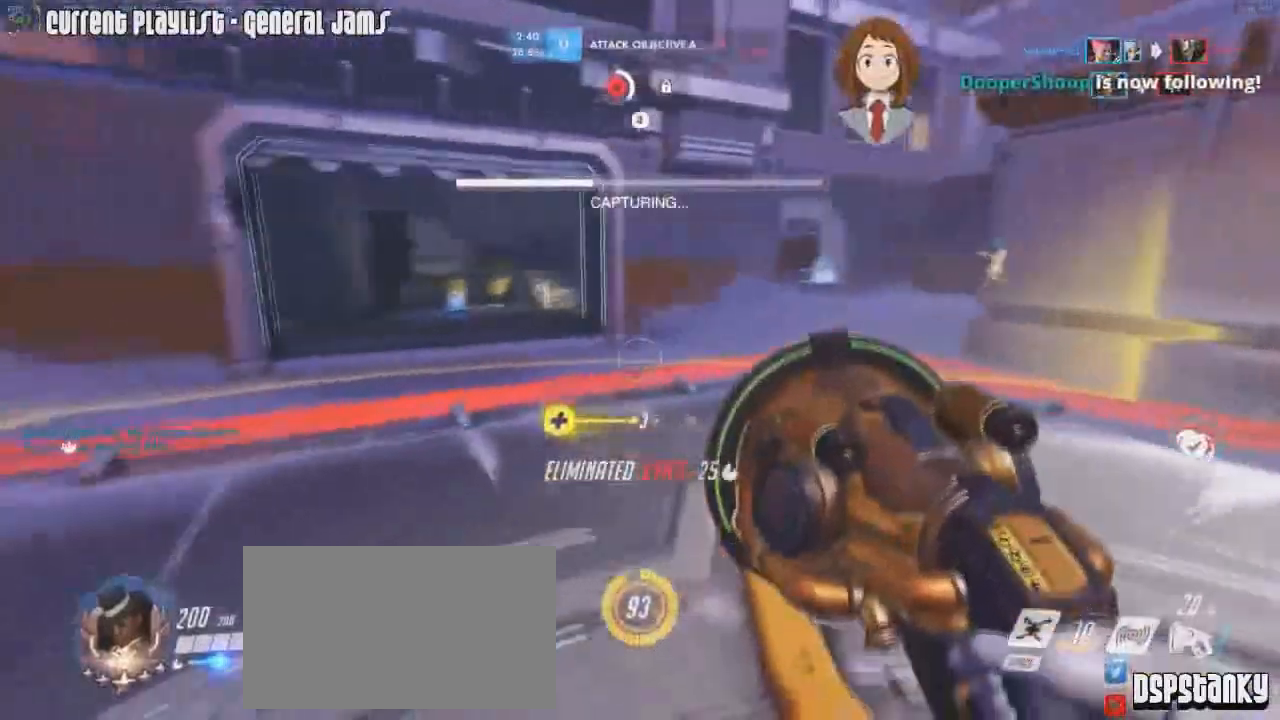
{"keys": ["a"], "mouse": [], "events": [[33, "a", "up"], [33, "d", "down"], [117, "d", "up"], [217, "d", "down"], [267, "d", "up"], [267, "mouse_right", "down"], [350, "a", "down"], [350, "mouse_right", "up"], [400, "a", "up"], [400, "d", "down"], [451, "d", "up"], [501, "a", "down"]]}
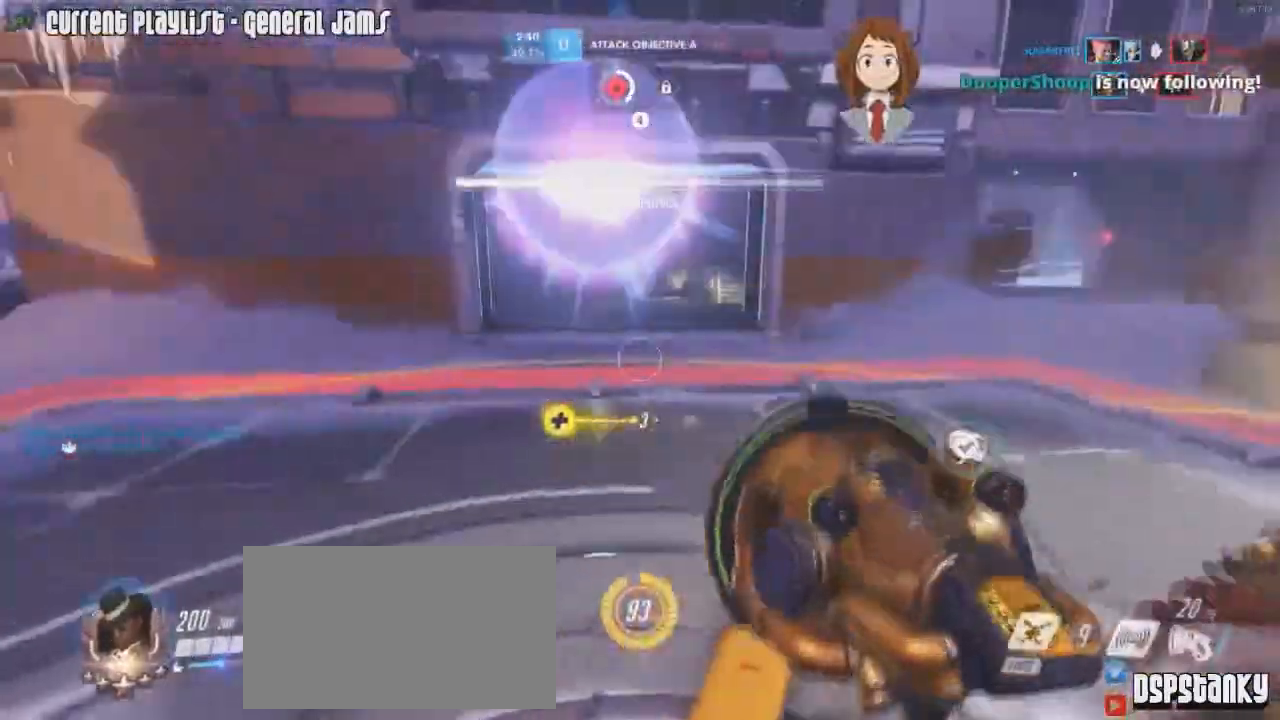
{"keys": ["a"], "mouse": ["right"], "events": [[50, "d", "down"], [133, "d", "up"], [233, "a", "up"], [233, "d", "down"], [283, "d", "up"], [333, "a", "down"], [367, "d", "down"], [467, "d", "up"], [467, "mouse_right", "down"]]}
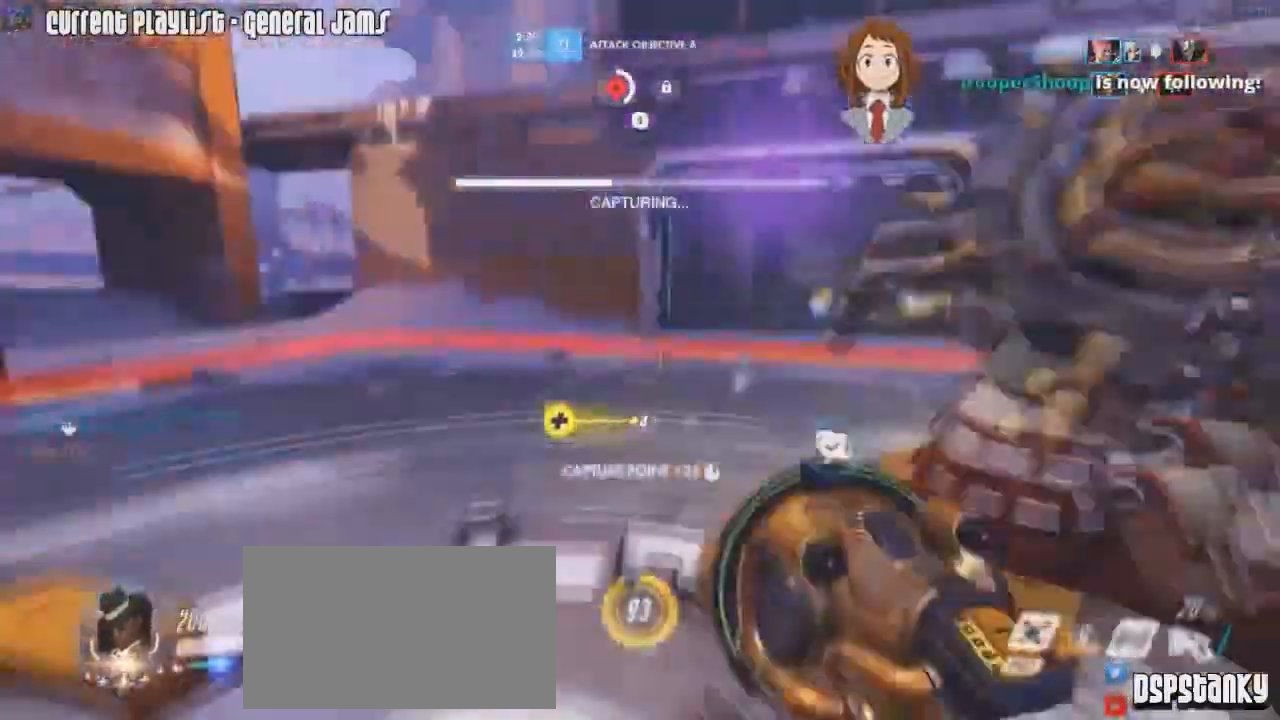
{"keys": ["a"], "mouse": [], "events": [[17, "mouse_right", "up"], [67, "a", "up"], [67, "d", "down"], [117, "d", "up"], [150, "a", "down"], [200, "d", "down"], [250, "a", "up"], [300, "a", "down"], [300, "d", "up"], [384, "a", "up"], [384, "d", "down"], [434, "d", "up"], [484, "a", "down"]]}
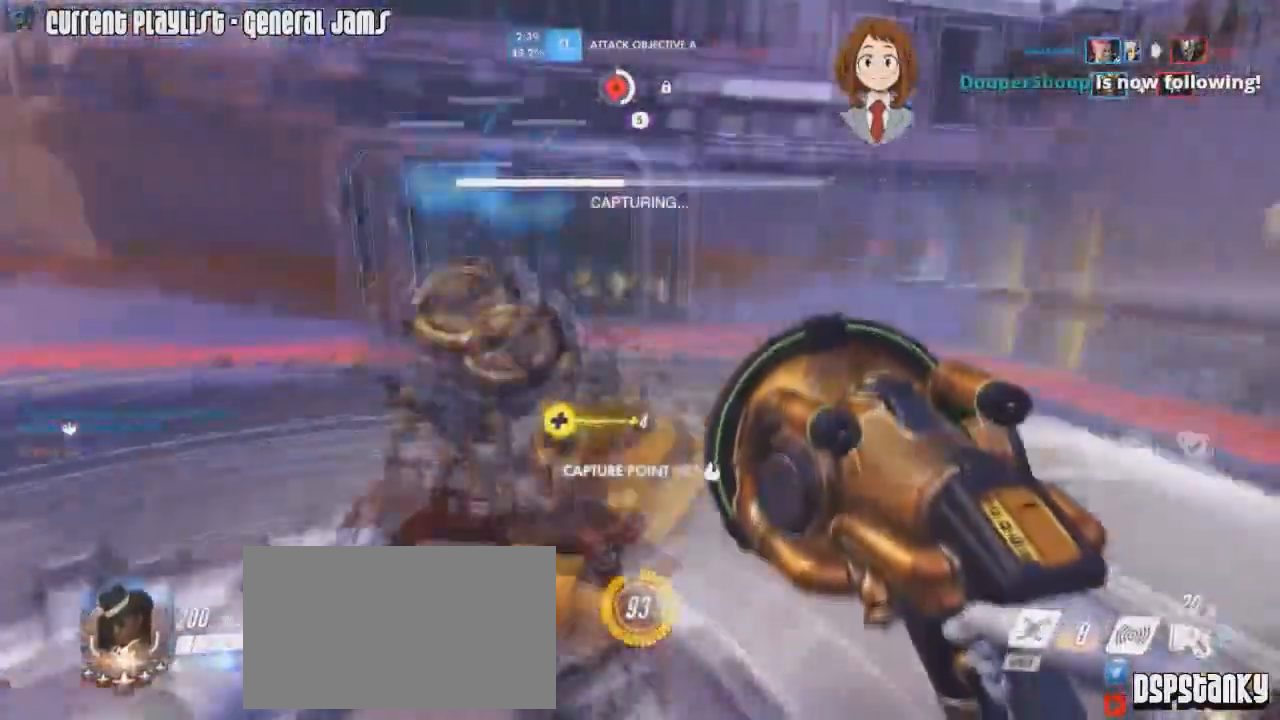
{"keys": ["a", "w"], "mouse": [], "events": [[116, "a", "up"], [166, "d", "down"], [166, "mouse_right", "down"], [216, "d", "up"], [267, "a", "down"], [267, "mouse_right", "up"], [317, "d", "down"], [367, "a", "up"], [400, "a", "down"], [400, "d", "up"], [500, "w", "down"]]}
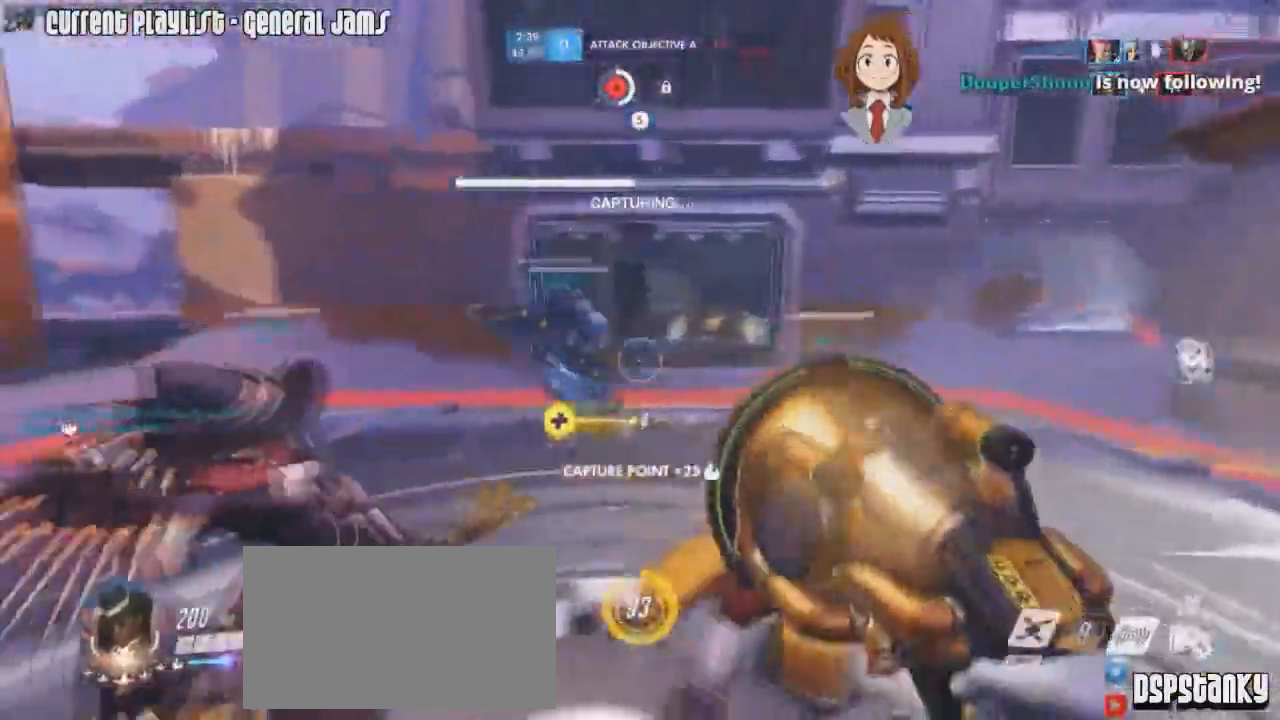
{"keys": ["a", "s"], "mouse": ["right"], "events": [[134, "a", "up"], [134, "d", "down"], [234, "w", "up"], [367, "a", "down"], [367, "d", "up"], [417, "mouse_right", "down"], [467, "s", "down"]]}
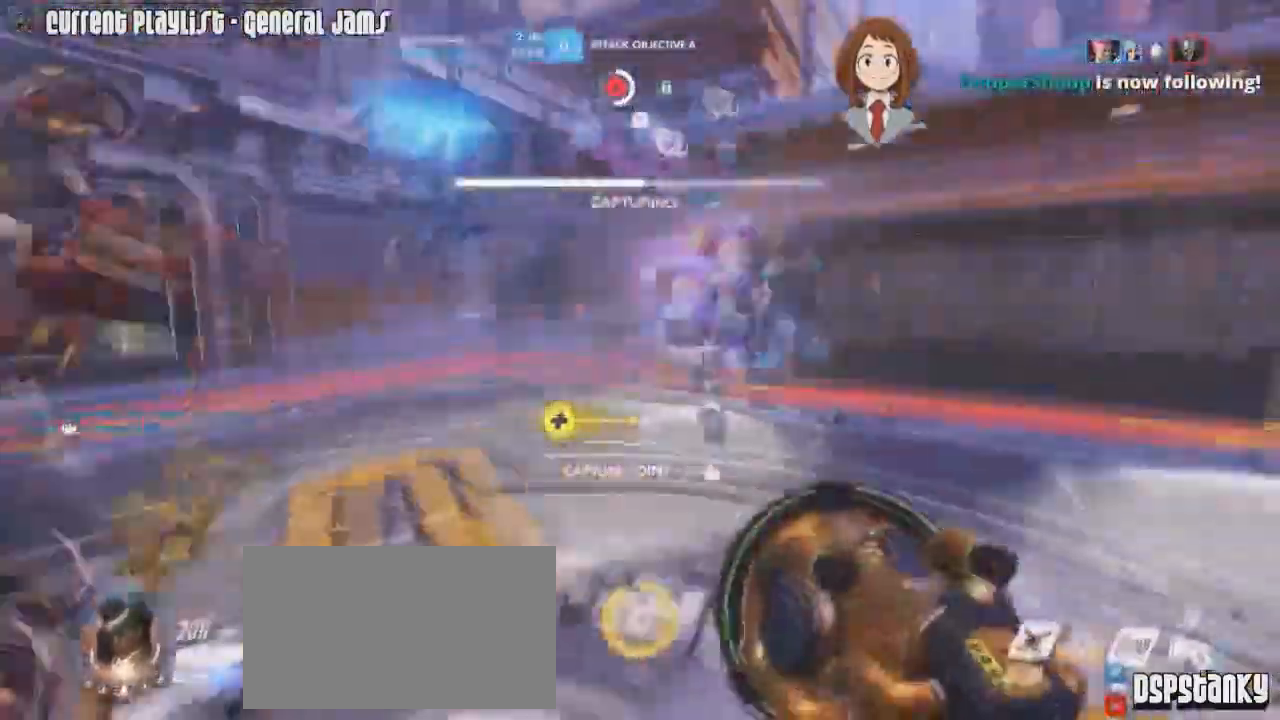
{"keys": ["a"], "mouse": [], "events": [[16, "d", "down"], [16, "mouse_right", "up"], [66, "a", "up"], [66, "s", "up"], [116, "a", "down"], [116, "d", "up"], [200, "a", "up"], [200, "d", "down"], [300, "a", "down"], [300, "d", "up"], [350, "d", "down"], [383, "a", "up"], [433, "a", "down"], [433, "d", "up"]]}
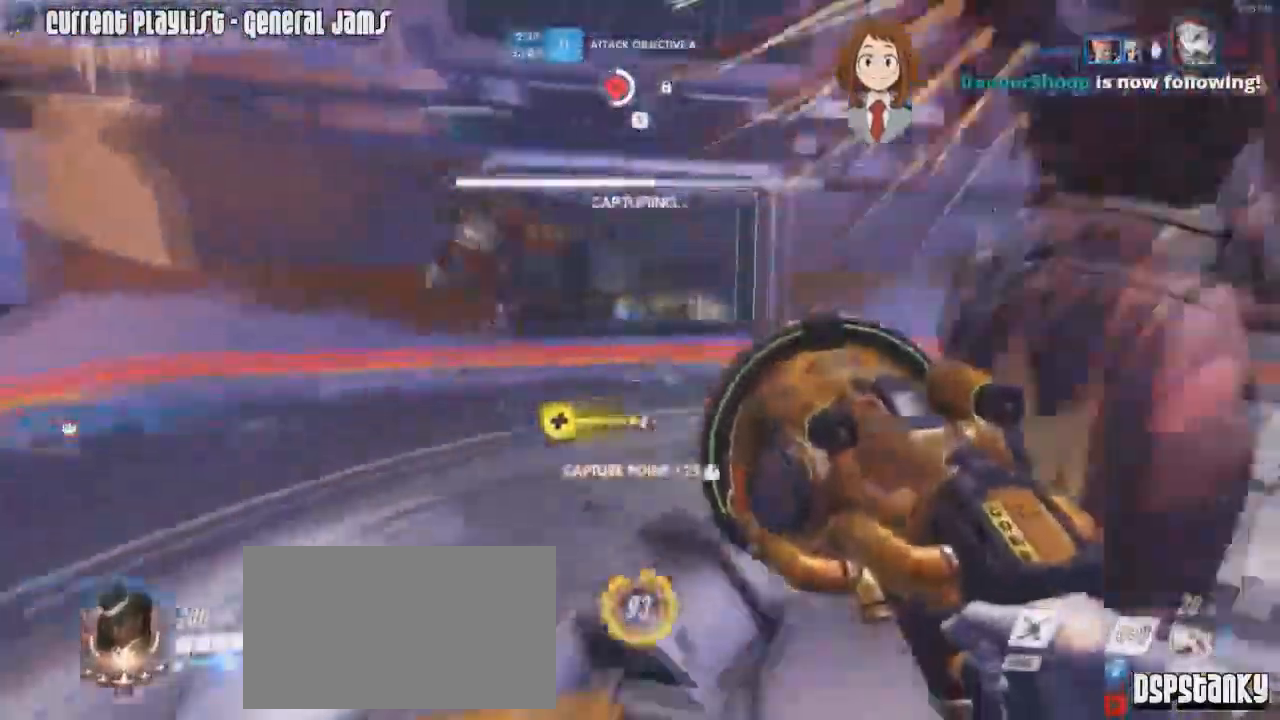
{"keys": ["d"], "mouse": [], "events": [[33, "a", "up"], [33, "d", "down"], [84, "d", "up"], [84, "mouse_right", "down"], [117, "a", "down"], [167, "d", "down"], [167, "mouse_right", "up"], [217, "a", "up"], [267, "a", "down"], [267, "d", "up"], [317, "d", "down"], [400, "d", "up"], [451, "d", "down"], [501, "a", "up"]]}
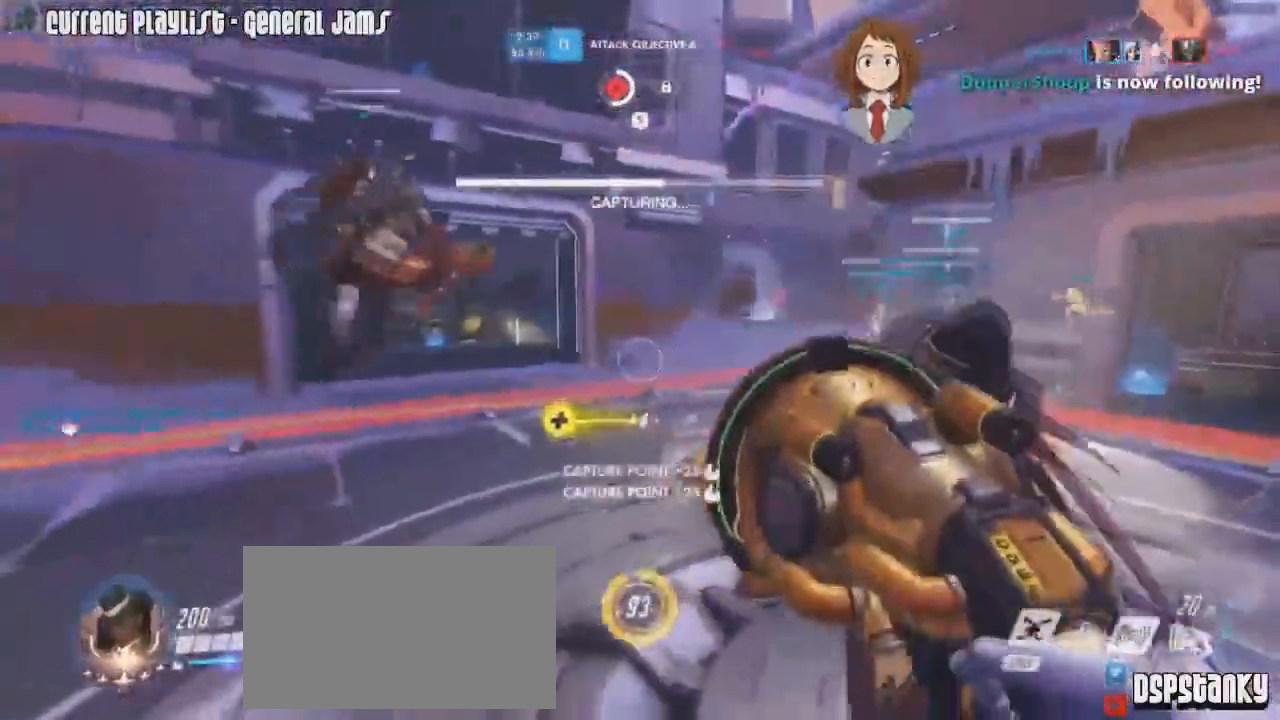
{"keys": ["a", "d", "w"], "mouse": [], "events": [[50, "a", "down"], [50, "d", "up"], [133, "d", "down"], [183, "a", "up"], [233, "a", "down"], [333, "mouse_right", "down"], [417, "mouse_right", "up"], [467, "w", "down"]]}
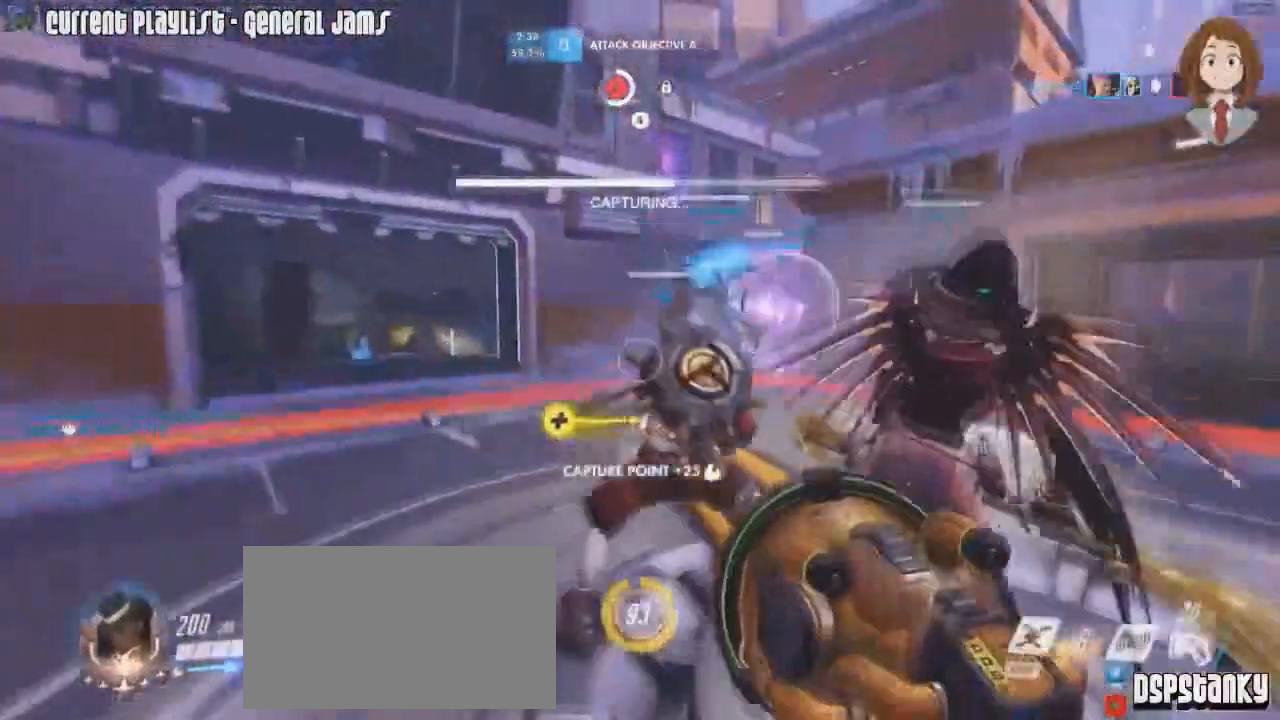
{"keys": ["a"], "mouse": []}
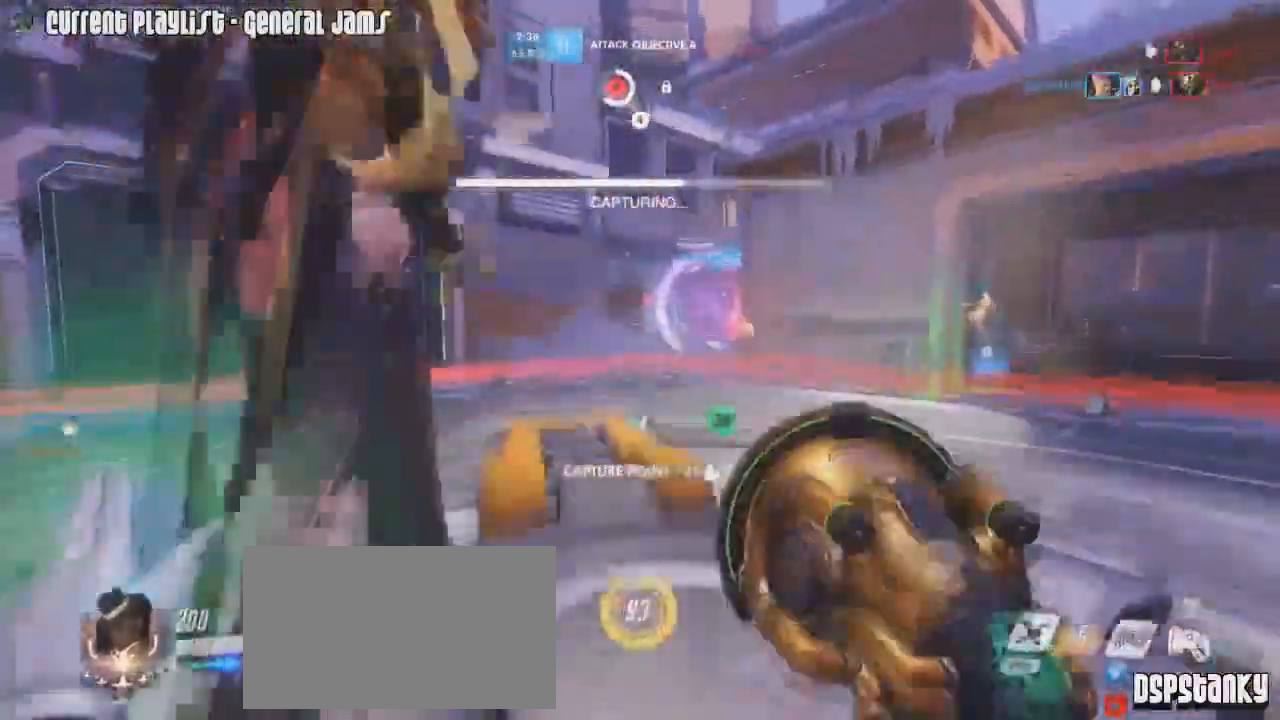
{"keys": ["d"], "mouse": [], "events": [[83, "a", "up"], [83, "d", "down"], [100, "d", "up"], [116, "a", "down"], [166, "a", "up"], [166, "d", "down"], [267, "a", "down"], [267, "d", "up"], [317, "d", "down"], [400, "d", "up"], [500, "a", "up"], [500, "d", "down"]]}
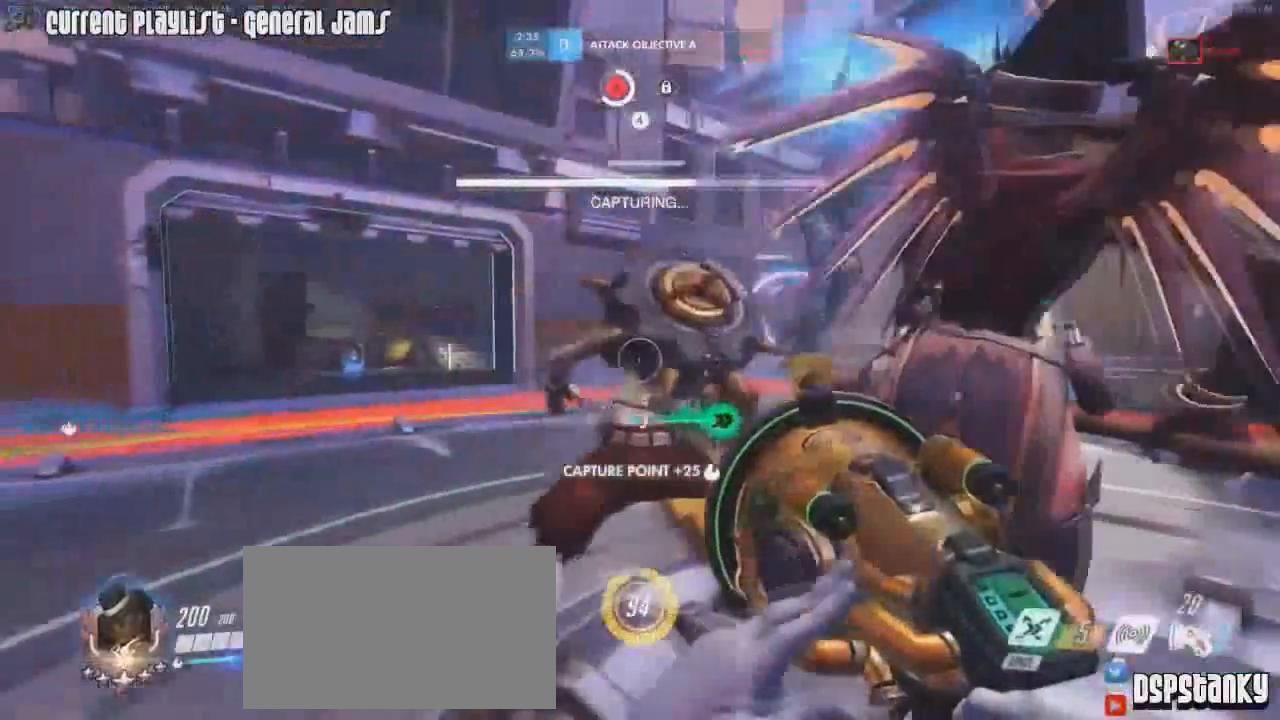
{"keys": ["d"], "mouse": [], "events": [[50, "d", "up"], [100, "a", "down"], [134, "a", "up"], [134, "d", "down"], [184, "a", "down"], [184, "d", "up"], [284, "a", "up"], [284, "d", "down"], [367, "a", "down"], [367, "d", "up"], [417, "a", "up"], [417, "d", "down"]]}
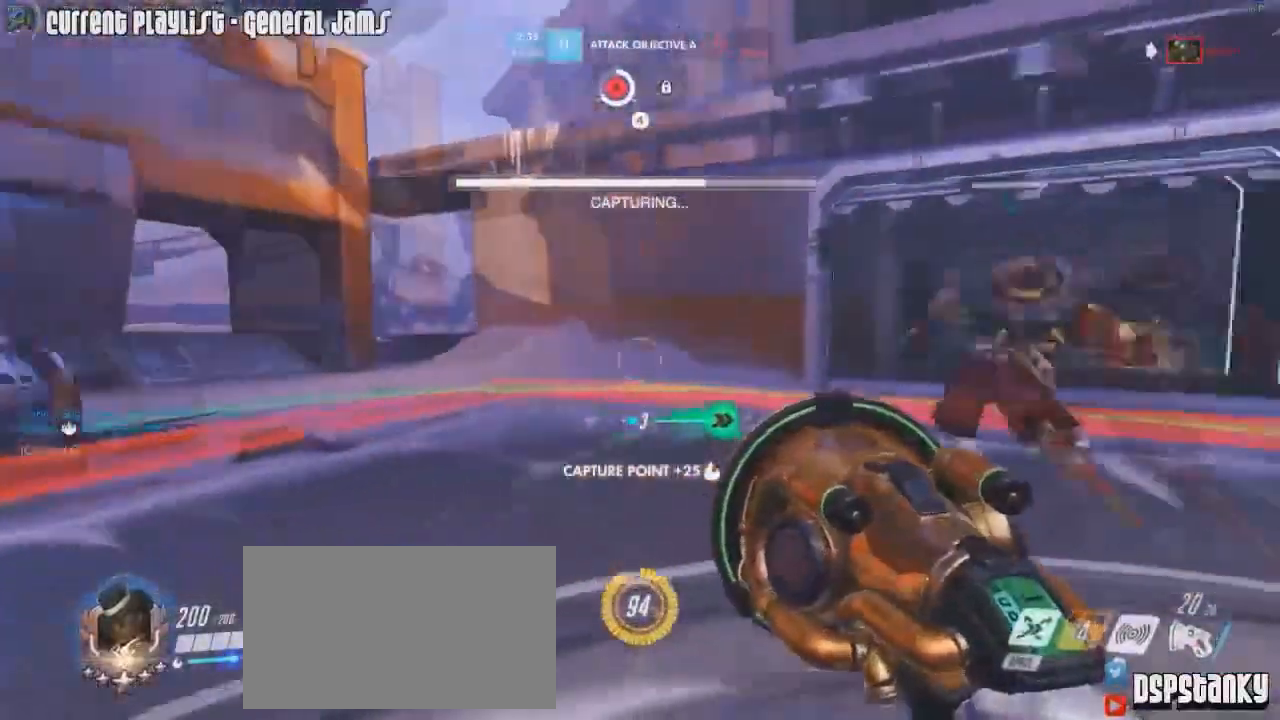
{"keys": [], "mouse": [], "events": [[16, "a", "down"], [16, "d", "up"], [66, "d", "down"], [150, "d", "up"], [250, "a", "up"], [250, "d", "down"], [350, "a", "down"], [433, "a", "up"], [483, "d", "up"]]}
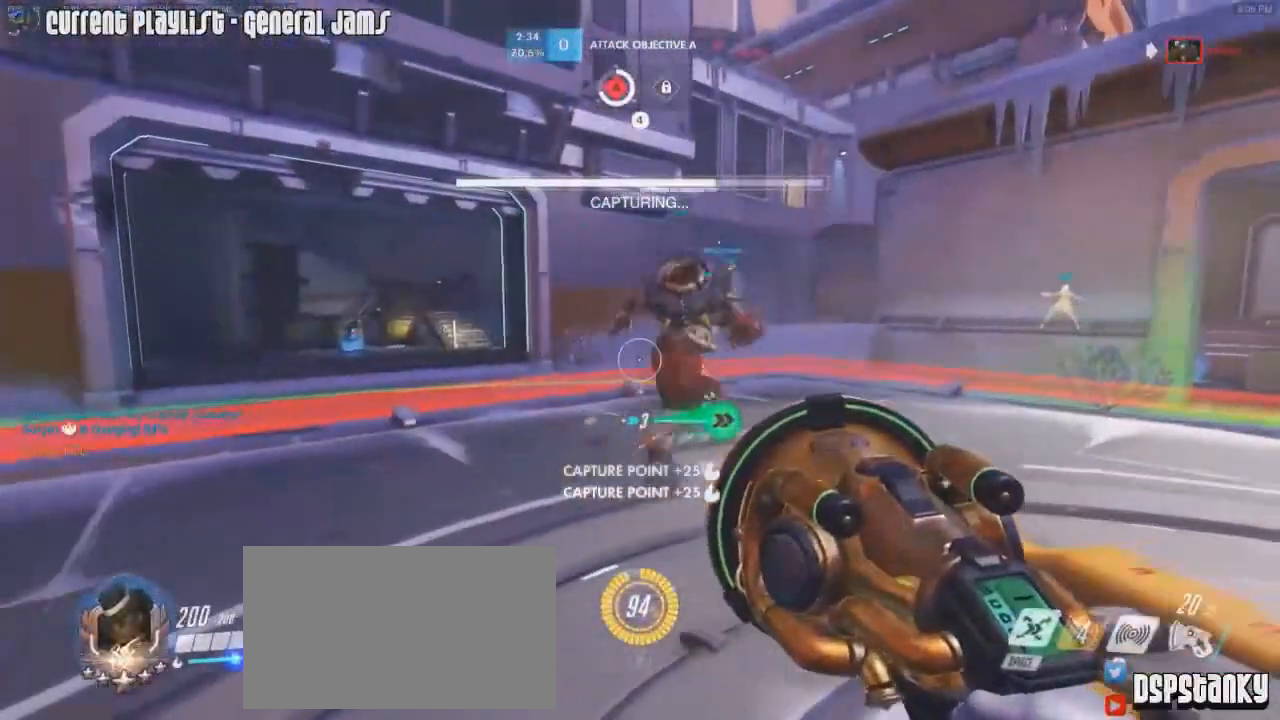
{"keys": ["a"], "mouse": ["right"], "events": [[84, "z", "down"], [117, "z", "up"], [367, "d", "down"], [451, "a", "down"], [451, "d", "up"], [451, "mouse_right", "down"]]}